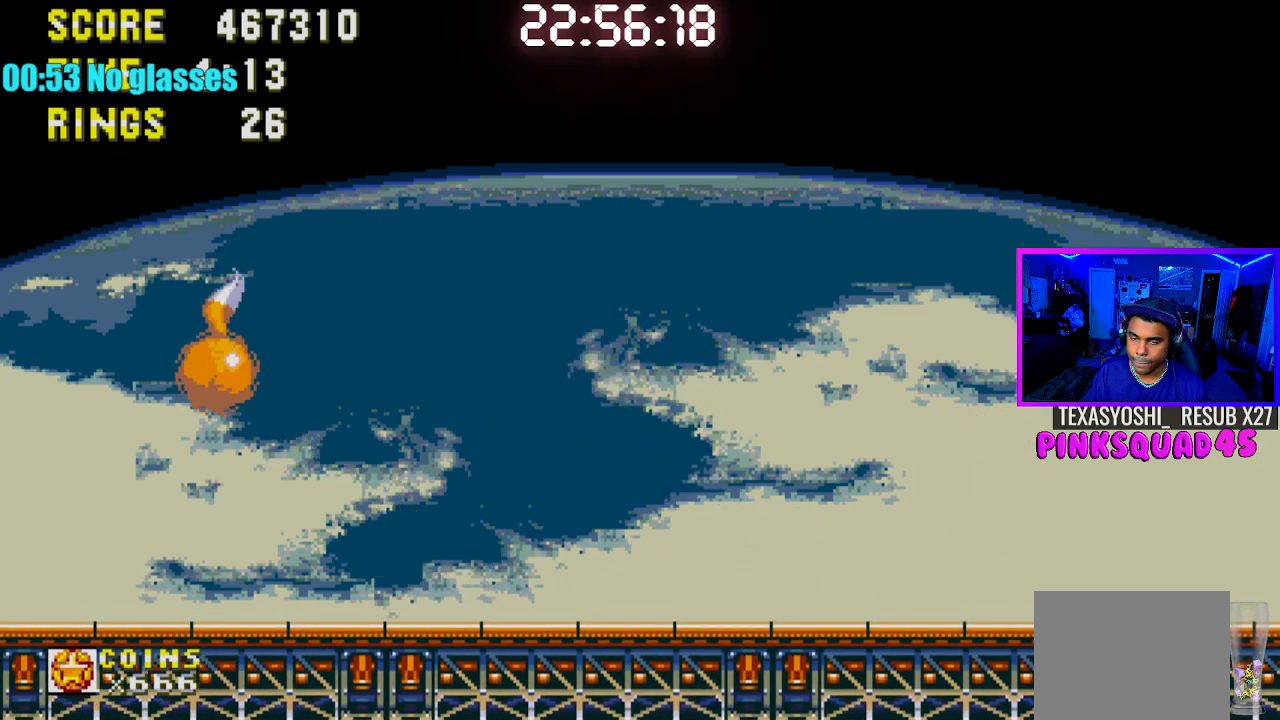
Gameplay with a controller (PlayStation layout); each line is a JSON object with the inputs held at the frame after it. "events" lists button and stick changes between this image and that frame as [ms after this image, input, new state], when the widget could be followed in between. Not read: L1 L3 R1 R3.
{"buttons": [], "left_stick": "center", "right_stick": "center", "events": [[217, "CROSS", "down"], [350, "CROSS", "up"], [500, "DPAD_RIGHT", "up"]]}
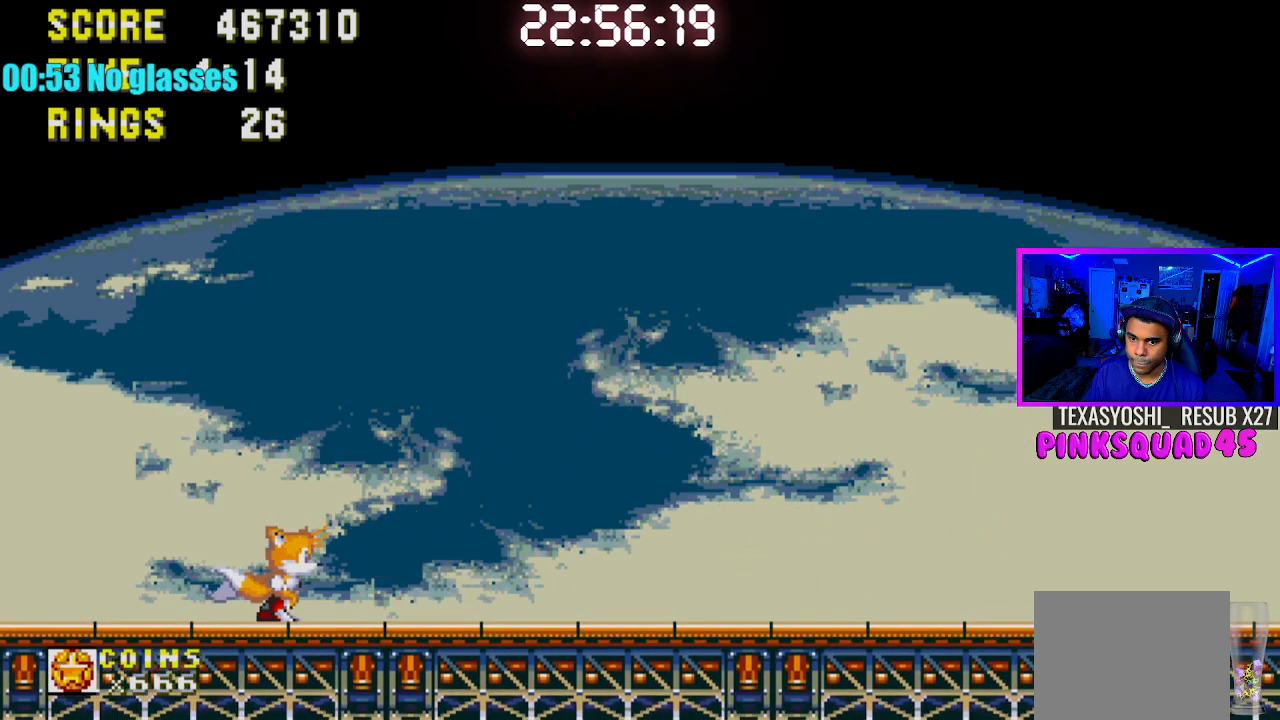
{"buttons": [], "left_stick": "center", "right_stick": "center", "events": [[67, "CROSS", "down"], [150, "CROSS", "up"], [233, "DPAD_LEFT", "down"], [350, "DPAD_LEFT", "up"]]}
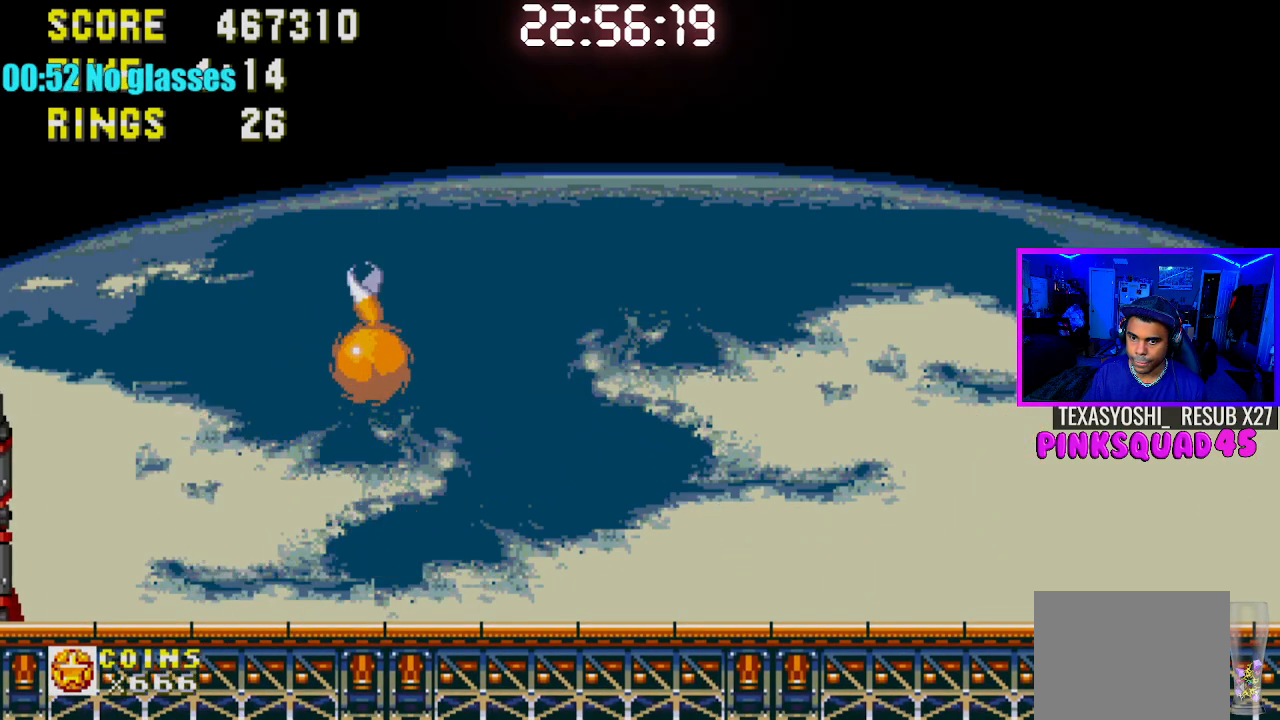
{"buttons": [], "left_stick": "center", "right_stick": "center", "events": [[283, "CROSS", "down"], [383, "CROSS", "up"]]}
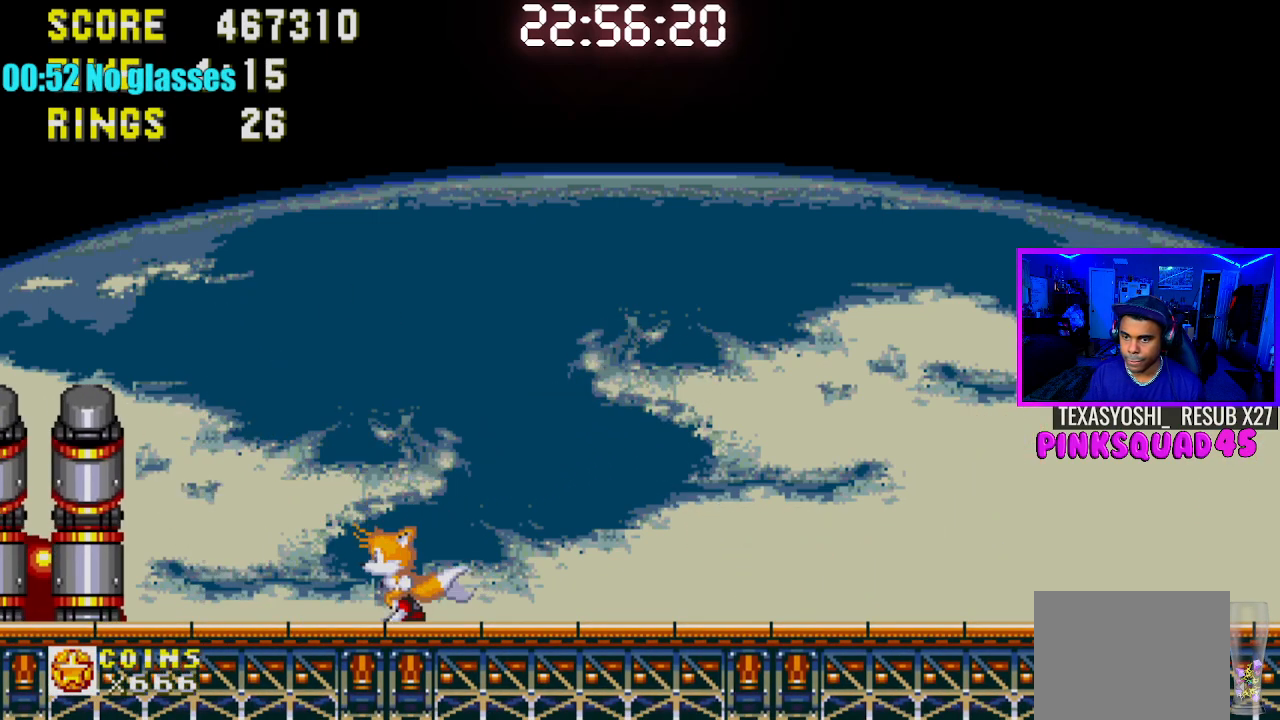
{"buttons": [], "left_stick": "center", "right_stick": "center", "events": [[350, "CROSS", "down"], [417, "CROSS", "up"]]}
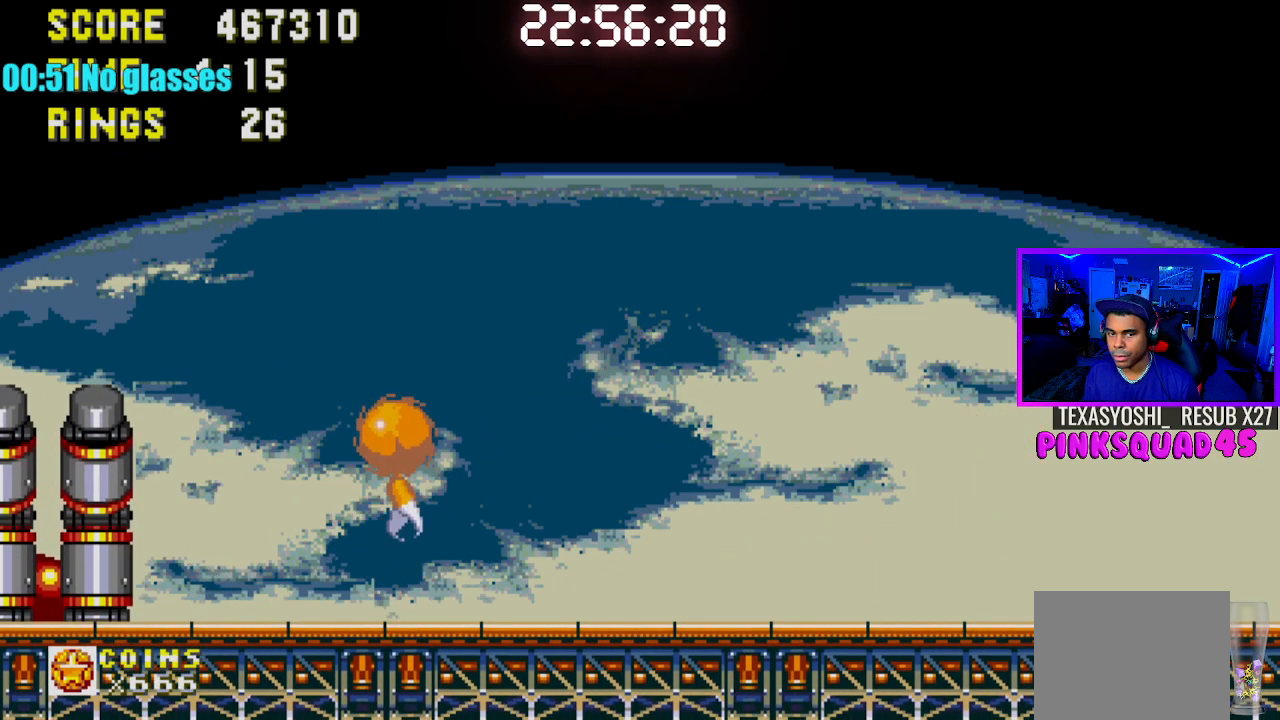
{"buttons": [], "left_stick": "center", "right_stick": "center", "events": [[17, "DPAD_RIGHT", "down"], [467, "DPAD_RIGHT", "up"]]}
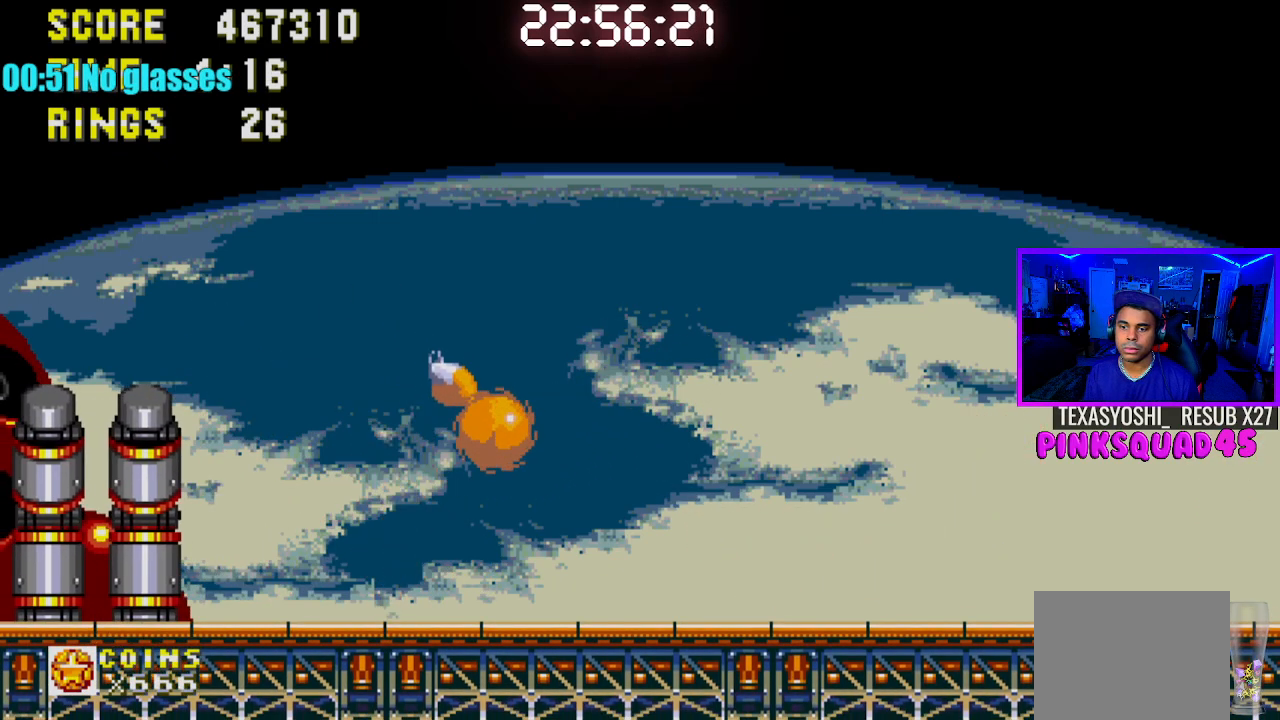
{"buttons": ["DPAD_LEFT"], "left_stick": "center", "right_stick": "center", "events": [[83, "CROSS", "down"], [200, "CROSS", "up"], [233, "DPAD_LEFT", "down"], [317, "CROSS", "down"], [367, "CROSS", "up"]]}
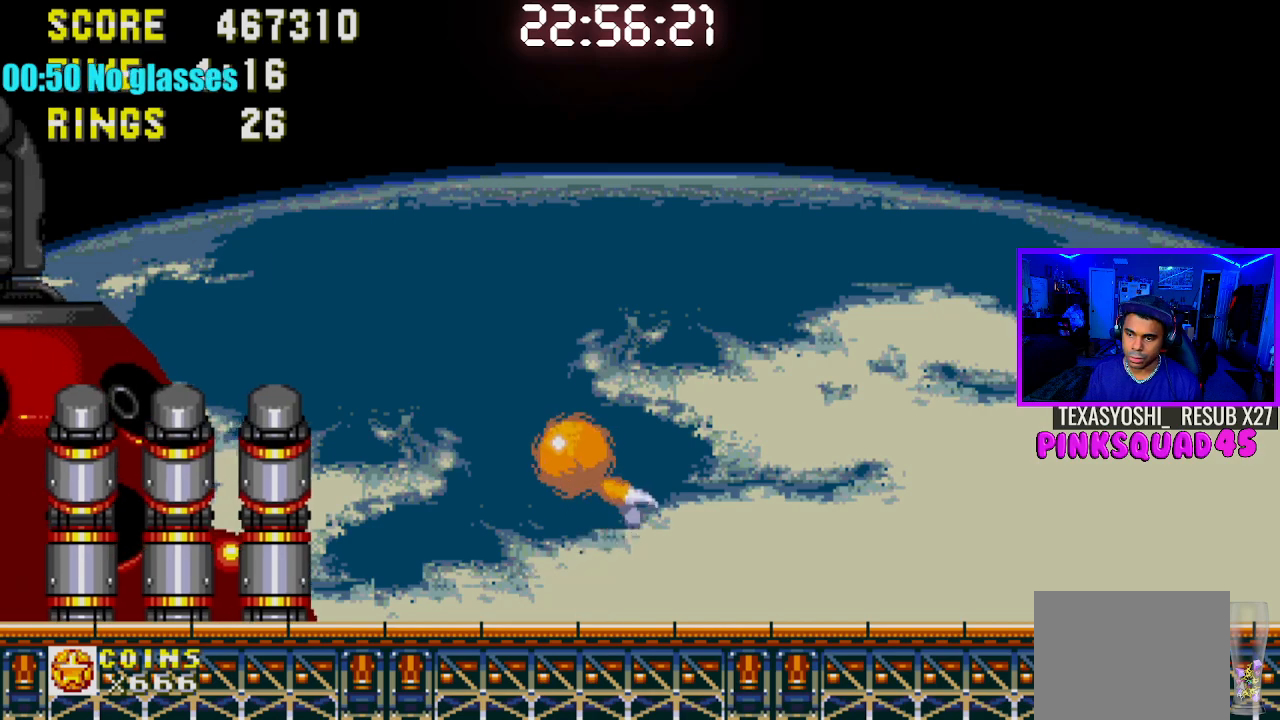
{"buttons": ["CROSS"], "left_stick": "center", "right_stick": "center", "events": [[83, "DPAD_LEFT", "up"], [433, "CROSS", "down"]]}
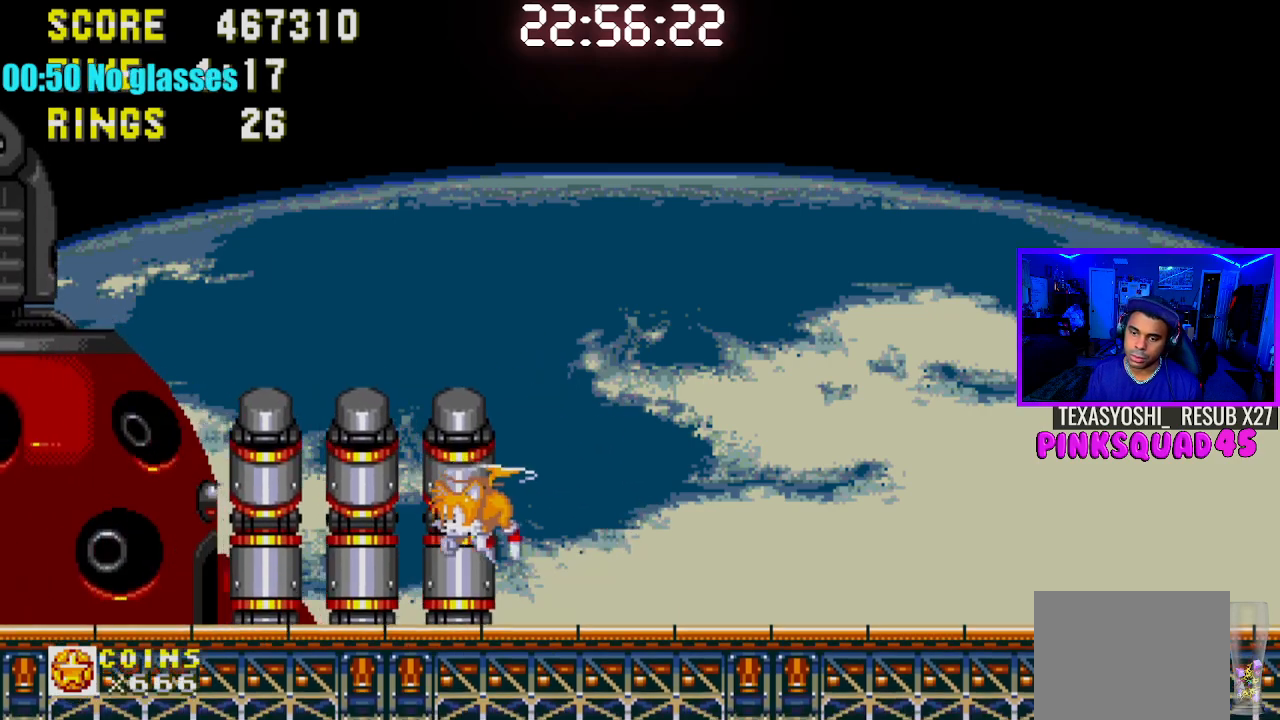
{"buttons": ["DPAD_RIGHT"], "left_stick": "center", "right_stick": "center", "events": [[17, "CROSS", "up"], [133, "DPAD_RIGHT", "down"], [150, "CROSS", "down"], [200, "CROSS", "up"]]}
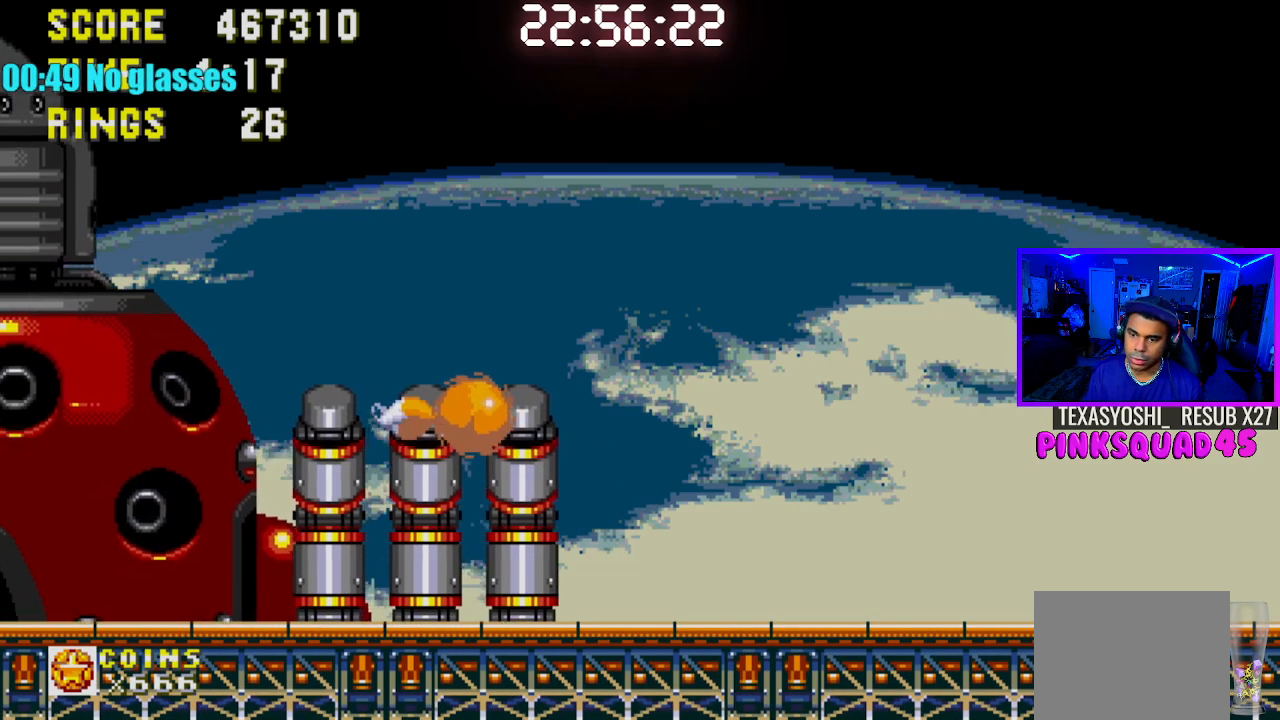
{"buttons": ["CROSS", "DPAD_LEFT"], "left_stick": "center", "right_stick": "center", "events": [[133, "DPAD_RIGHT", "up"], [267, "CROSS", "down"], [383, "CROSS", "up"], [467, "DPAD_LEFT", "down"], [500, "CROSS", "down"]]}
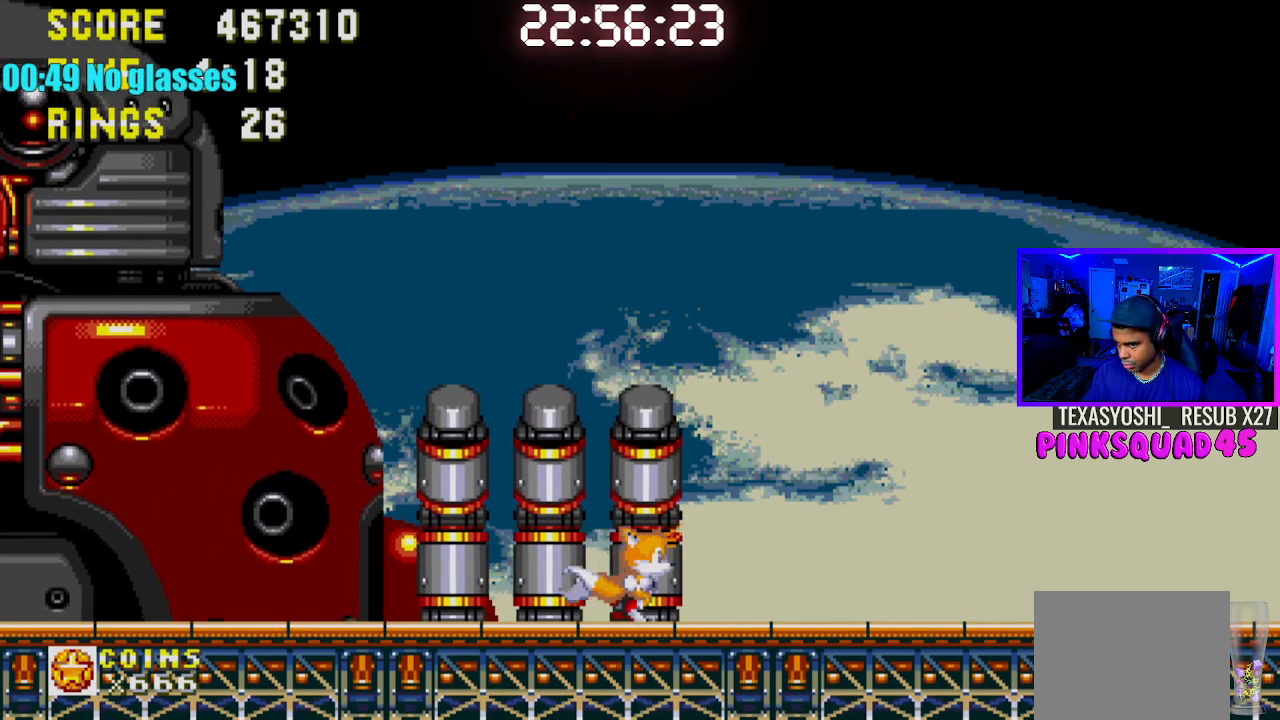
{"buttons": [], "left_stick": "center", "right_stick": "center", "events": [[50, "CROSS", "up"], [350, "DPAD_LEFT", "up"]]}
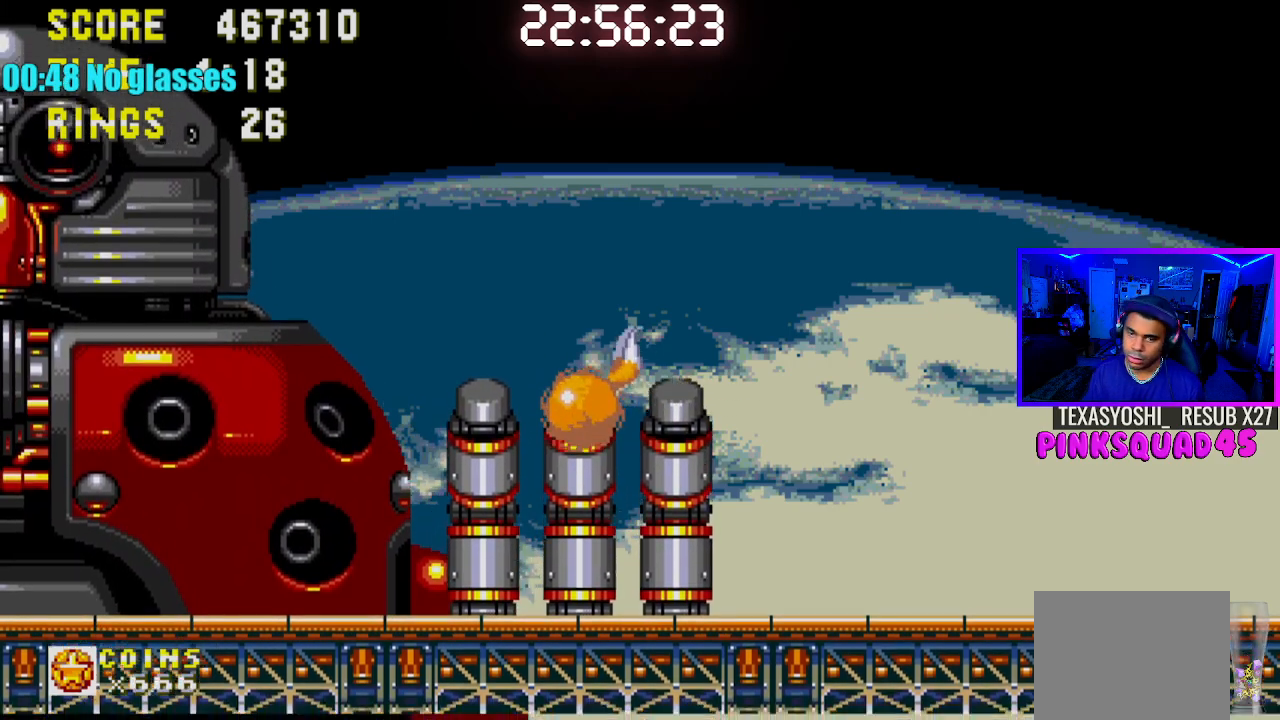
{"buttons": [], "left_stick": "center", "right_stick": "center", "events": [[100, "CROSS", "down"], [200, "CROSS", "up"], [317, "DPAD_LEFT", "down"], [350, "CROSS", "down"], [417, "CROSS", "up"], [450, "DPAD_LEFT", "up"]]}
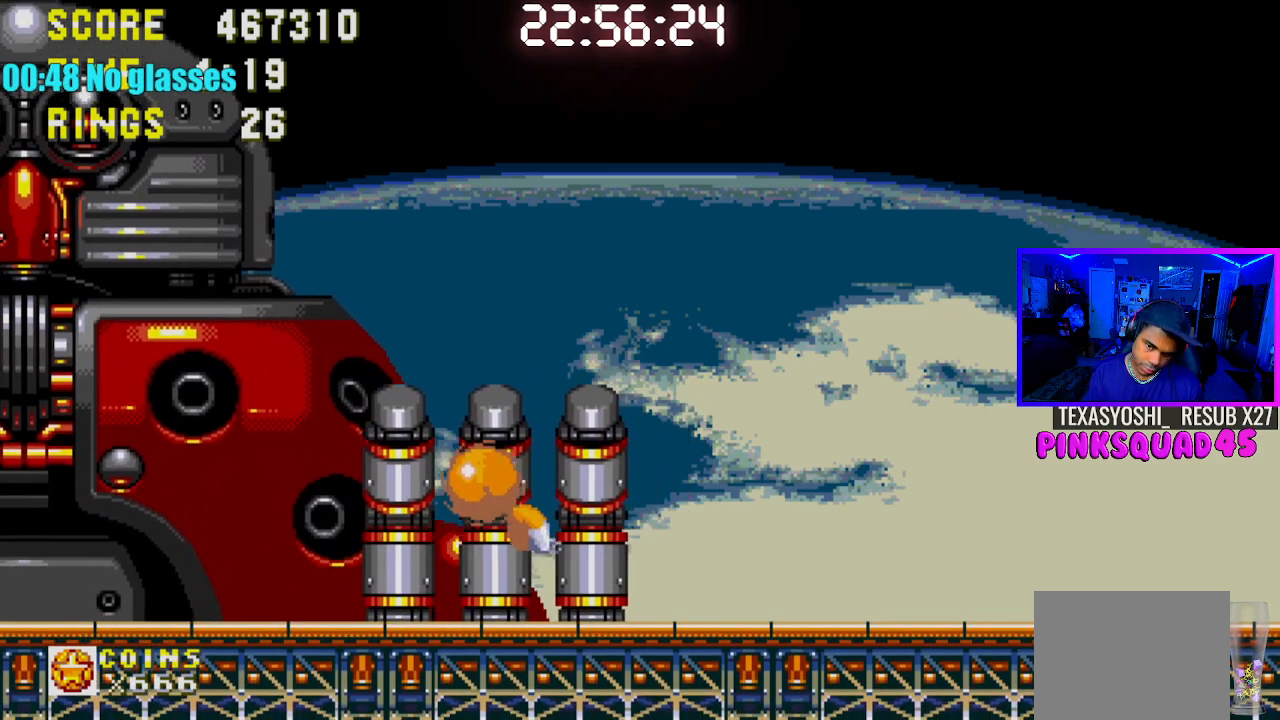
{"buttons": ["CROSS", "DPAD_RIGHT"], "left_stick": "center", "right_stick": "center", "events": [[417, "DPAD_RIGHT", "down"], [483, "CROSS", "down"]]}
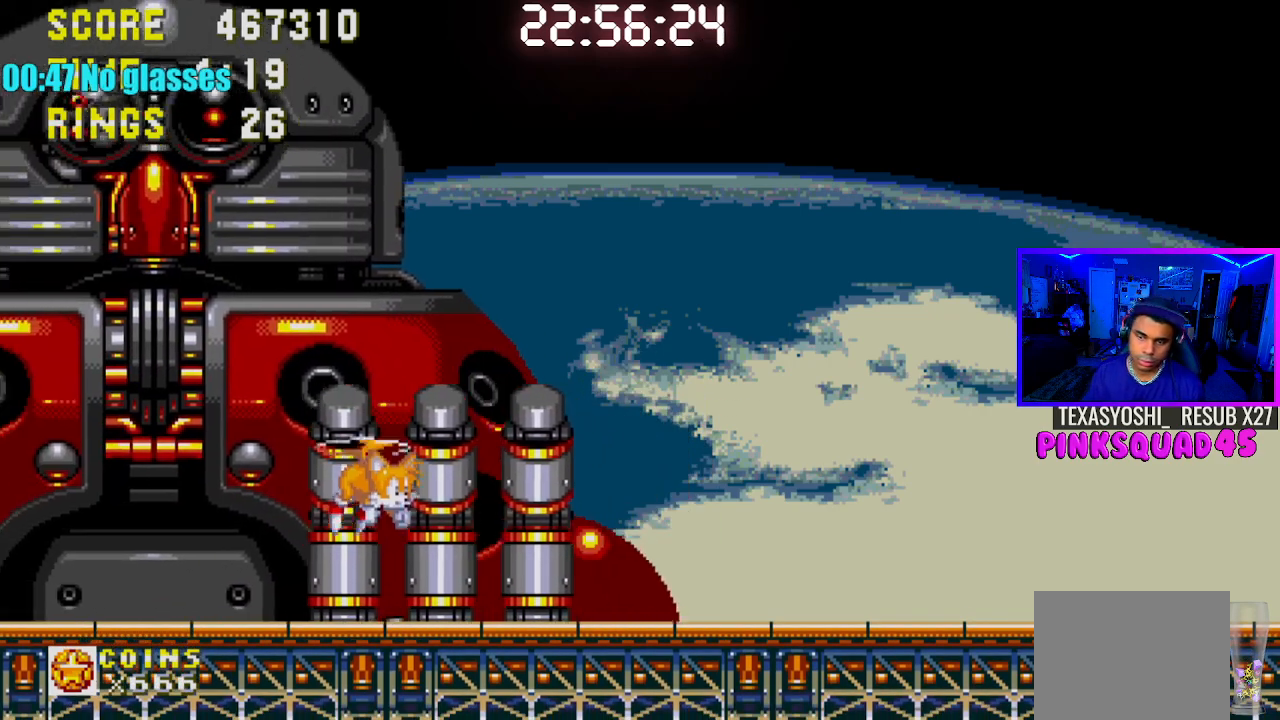
{"buttons": [], "left_stick": "center", "right_stick": "center", "events": [[83, "CROSS", "up"], [217, "CROSS", "down"], [267, "CROSS", "up"], [417, "DPAD_RIGHT", "up"]]}
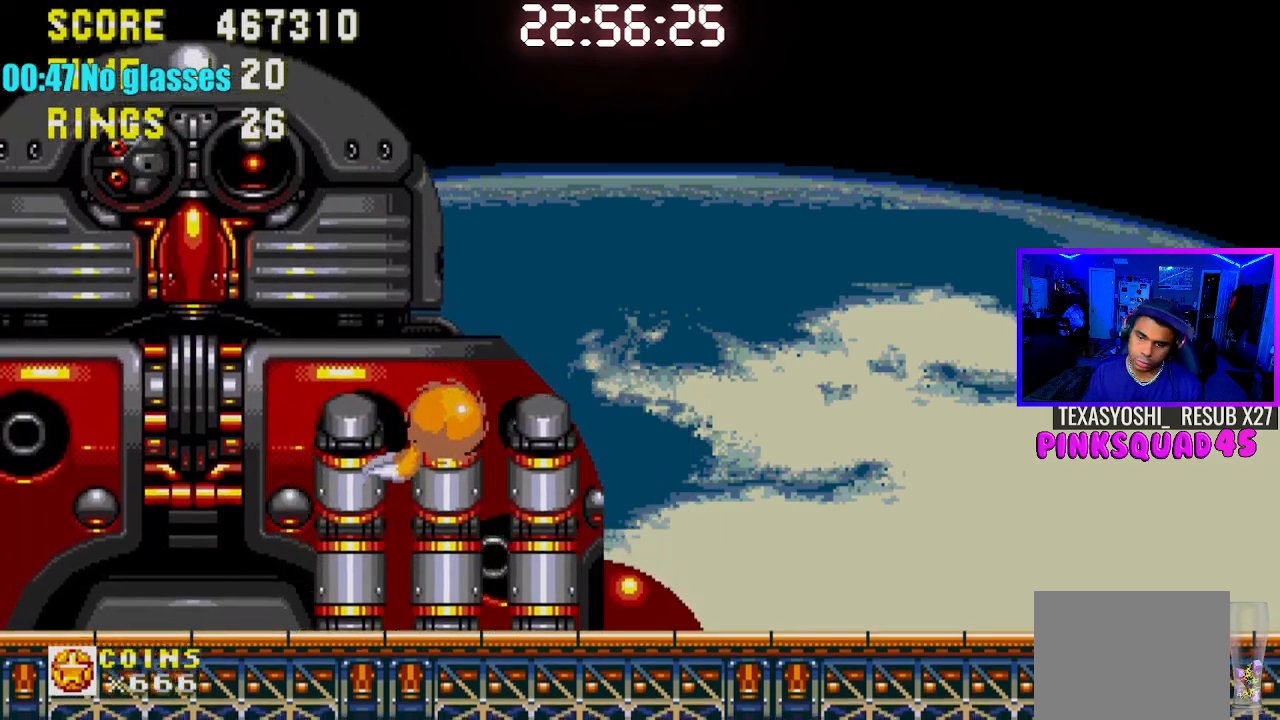
{"buttons": [], "left_stick": "center", "right_stick": "center", "events": [[100, "DPAD_LEFT", "down"], [250, "DPAD_LEFT", "up"]]}
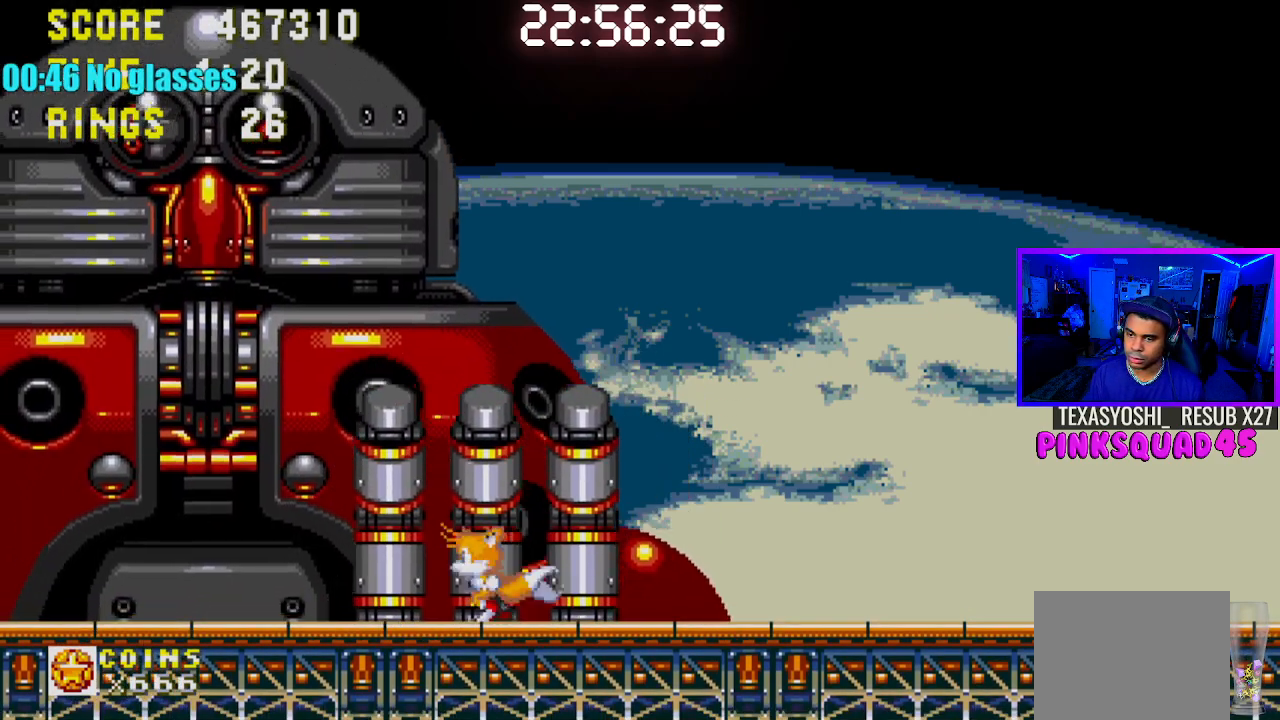
{"buttons": [], "left_stick": "center", "right_stick": "center", "events": []}
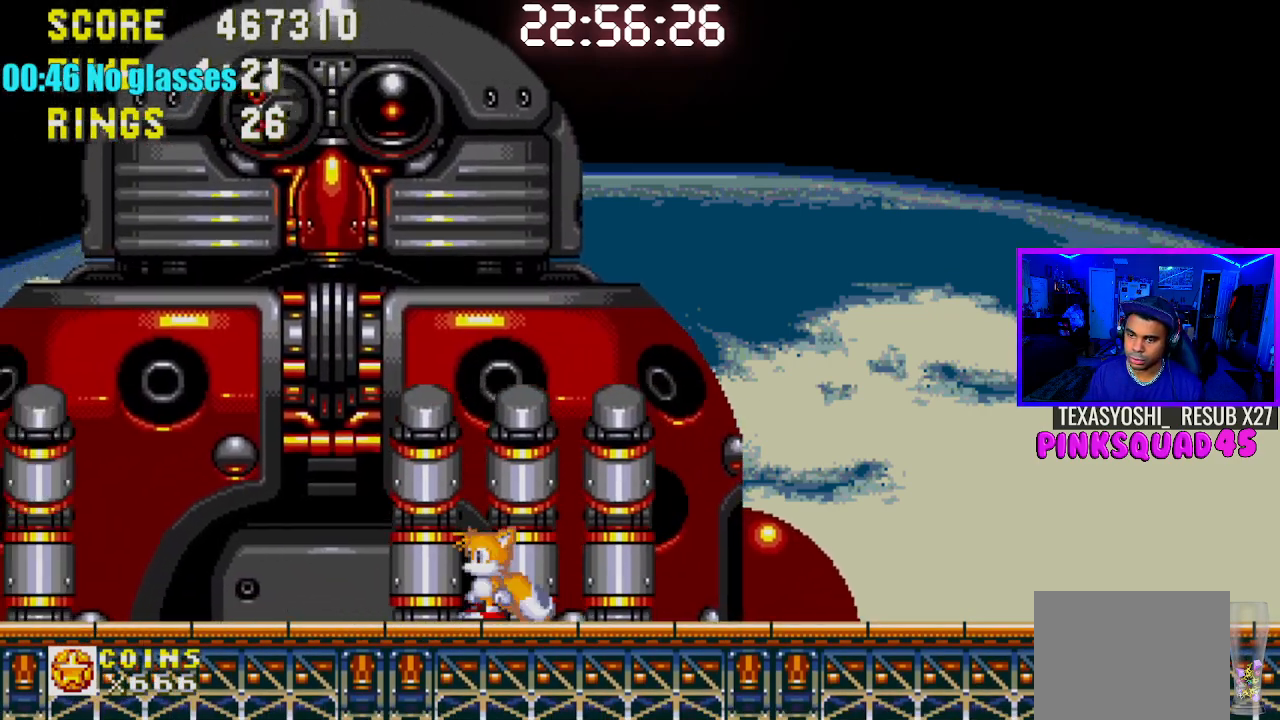
{"buttons": [], "left_stick": "center", "right_stick": "center", "events": []}
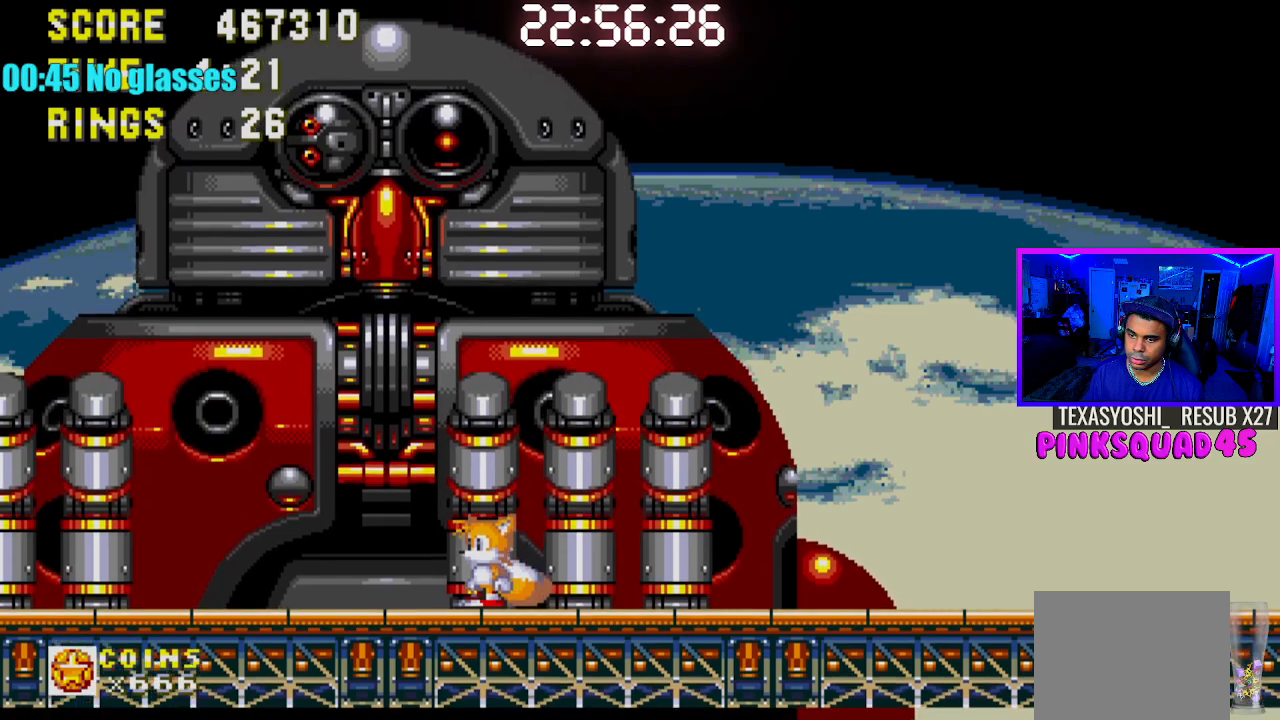
{"buttons": ["DPAD_DOWN"], "left_stick": "center", "right_stick": "center", "events": [[67, "DPAD_DOWN", "down"]]}
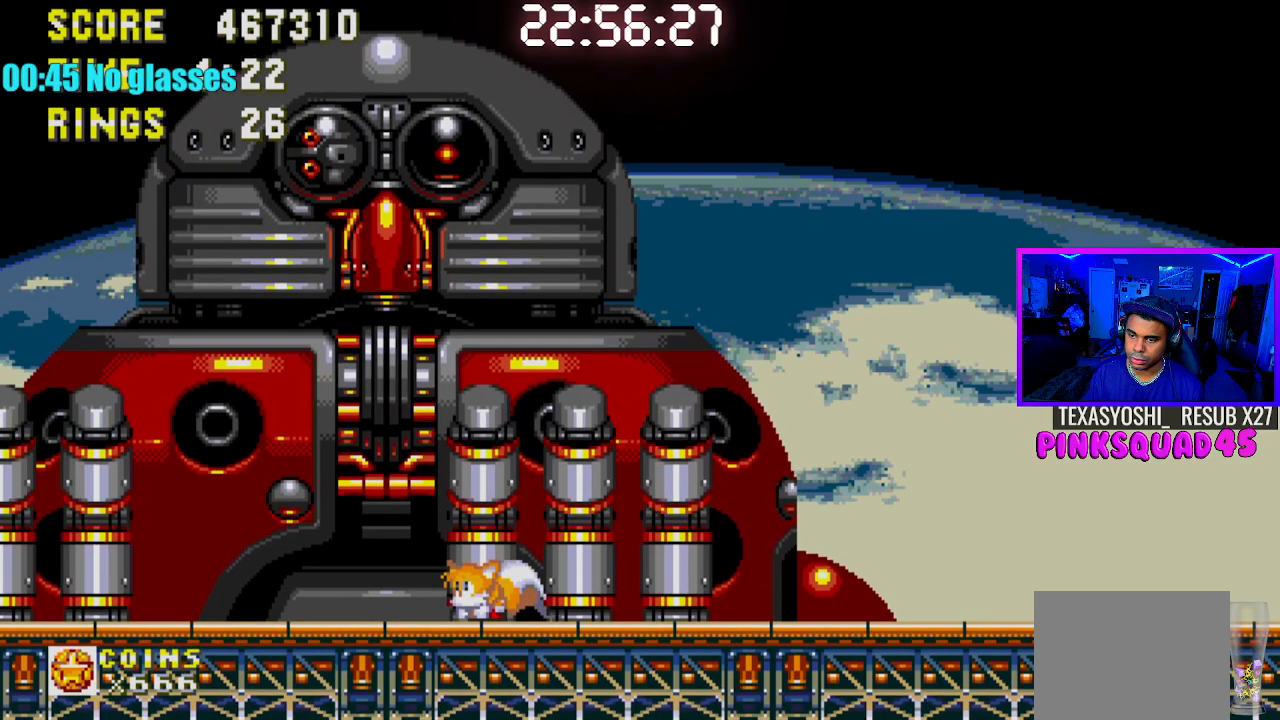
{"buttons": ["CROSS", "DPAD_DOWN"], "left_stick": "center", "right_stick": "center", "events": [[100, "CROSS", "down"], [200, "CROSS", "up"], [267, "CROSS", "down"], [367, "CROSS", "up"], [433, "CROSS", "down"]]}
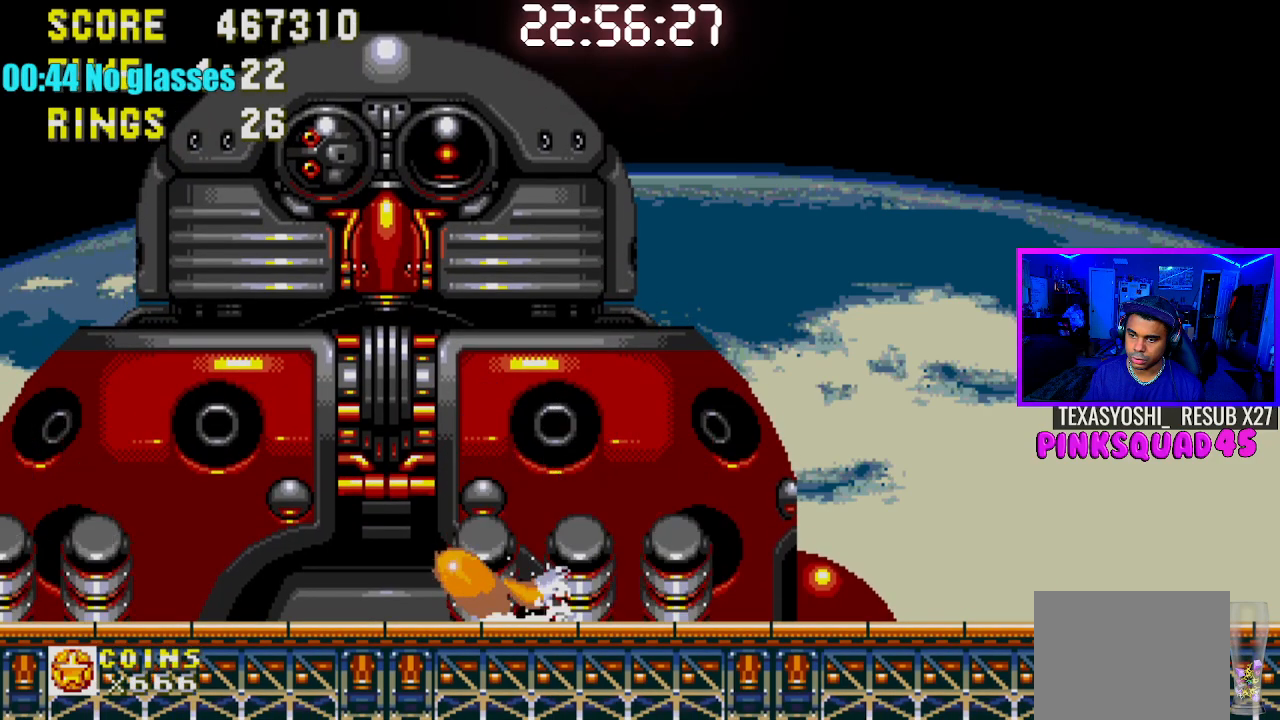
{"buttons": [], "left_stick": "center", "right_stick": "center", "events": [[17, "CROSS", "up"], [100, "CROSS", "down"], [167, "CROSS", "up"], [233, "CROSS", "down"], [317, "CROSS", "up"], [400, "DPAD_DOWN", "up"]]}
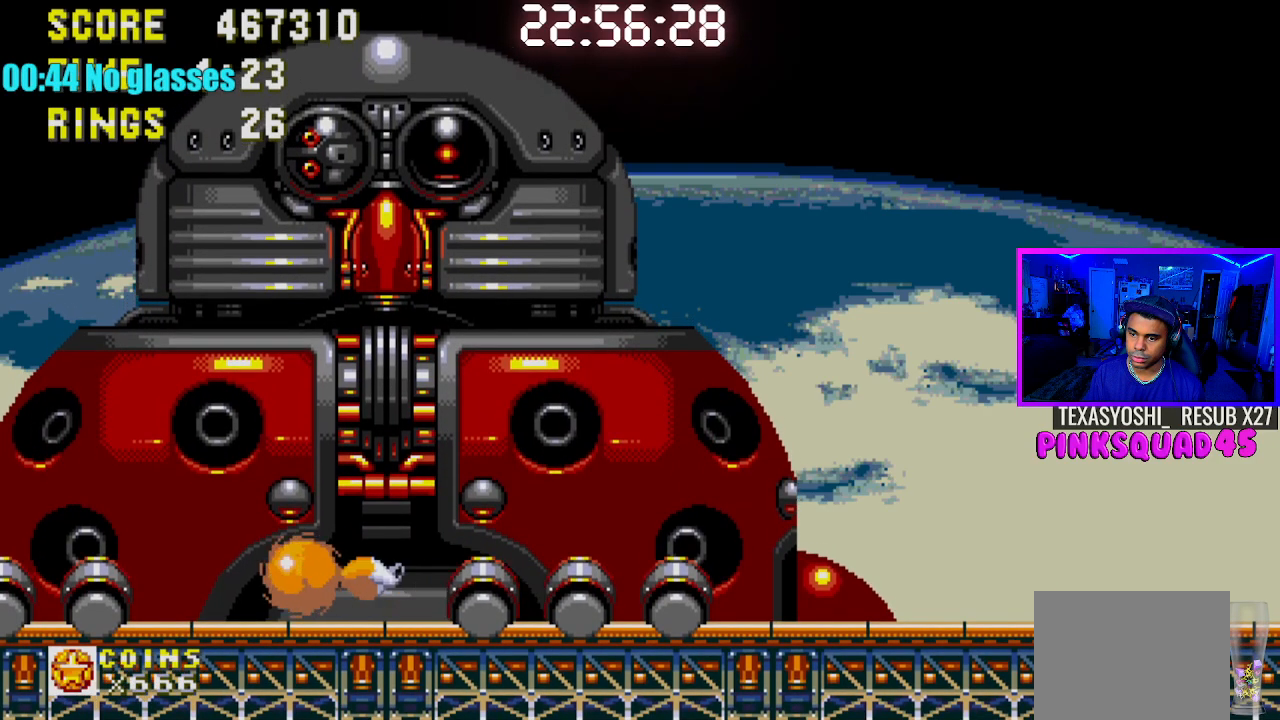
{"buttons": [], "left_stick": "center", "right_stick": "center", "events": []}
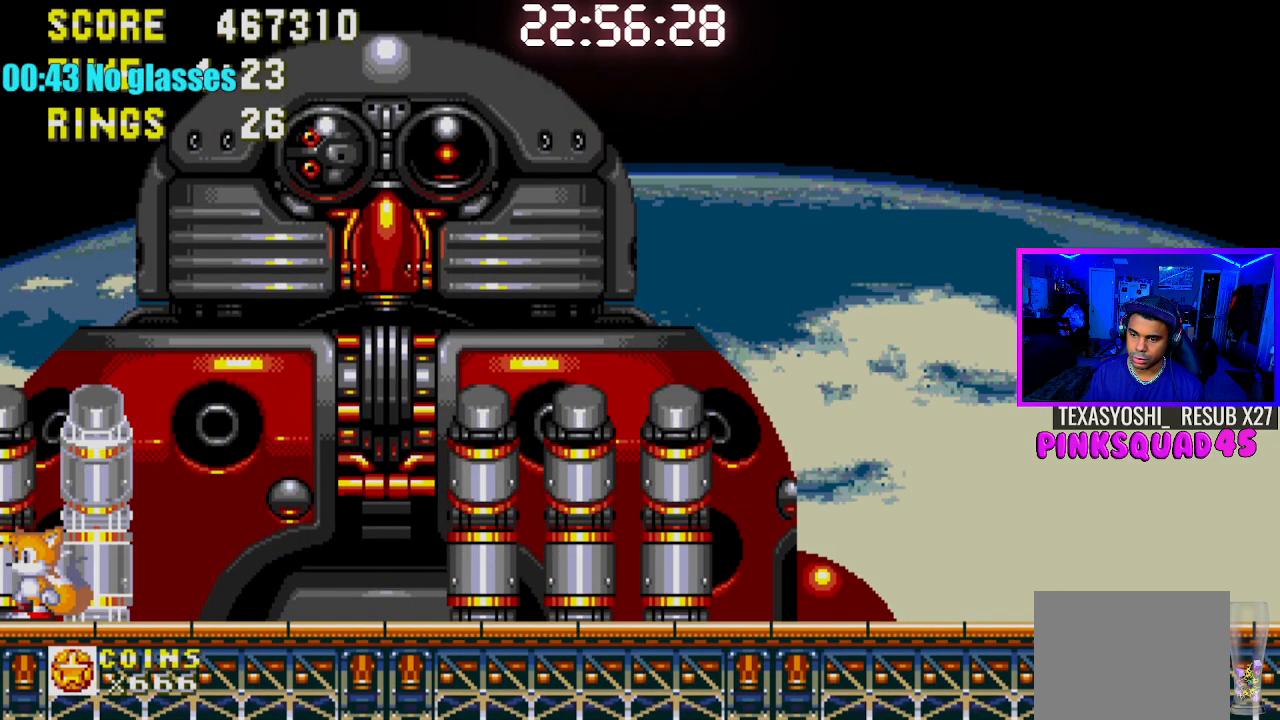
{"buttons": ["DPAD_RIGHT"], "left_stick": "center", "right_stick": "center", "events": [[250, "DPAD_RIGHT", "down"], [383, "CROSS", "down"], [417, "CROSS", "up"]]}
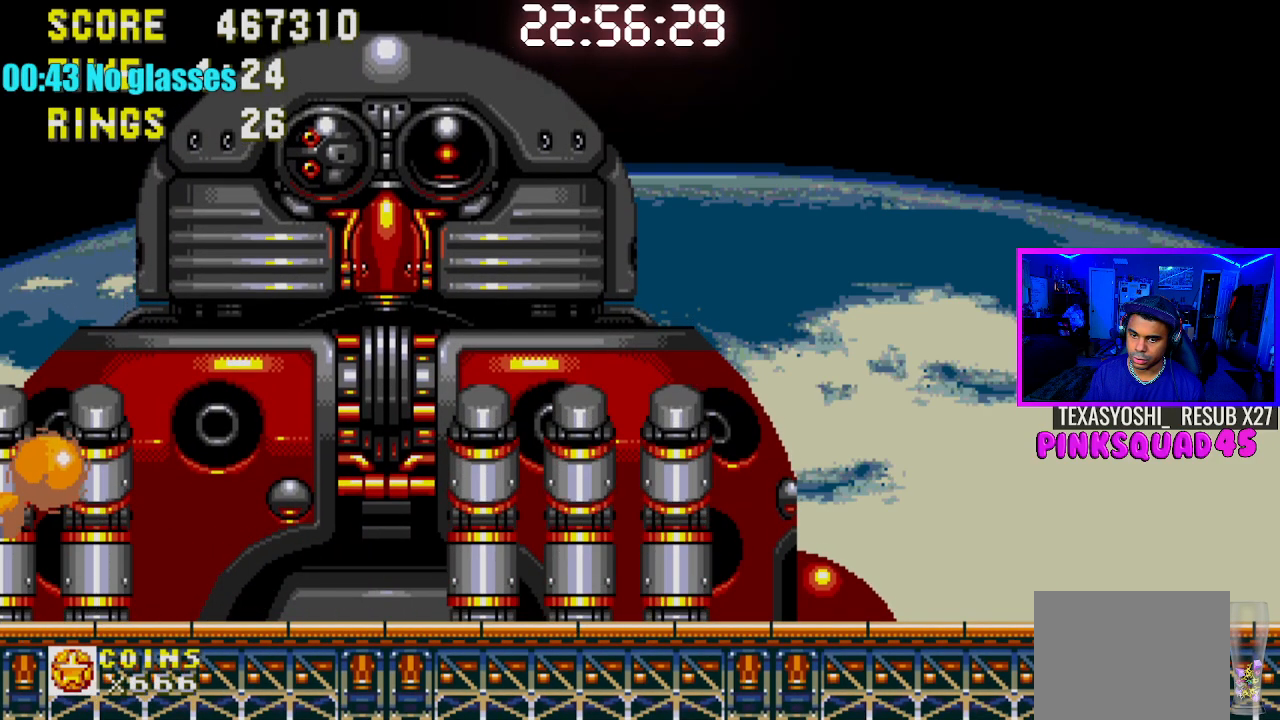
{"buttons": ["DPAD_LEFT"], "left_stick": "center", "right_stick": "center", "events": [[233, "DPAD_RIGHT", "up"], [433, "DPAD_LEFT", "down"]]}
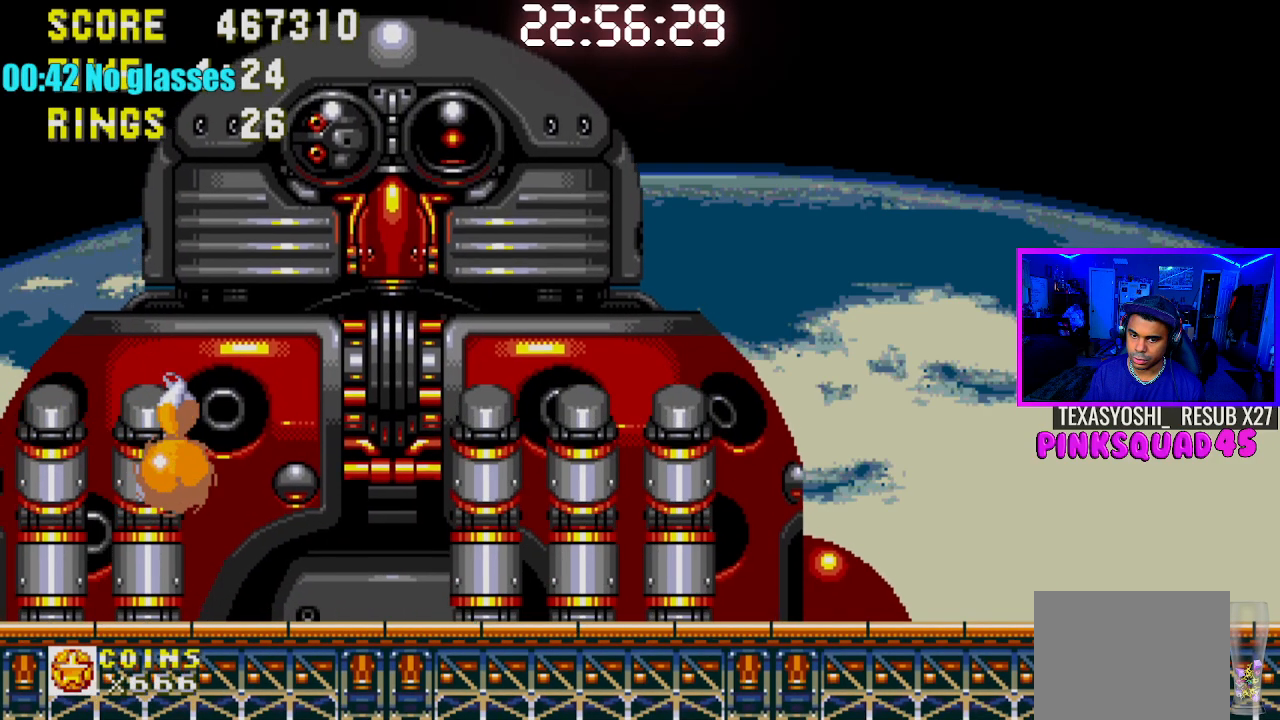
{"buttons": [], "left_stick": "center", "right_stick": "center", "events": [[200, "DPAD_LEFT", "up"], [350, "DPAD_RIGHT", "down"], [450, "DPAD_RIGHT", "up"]]}
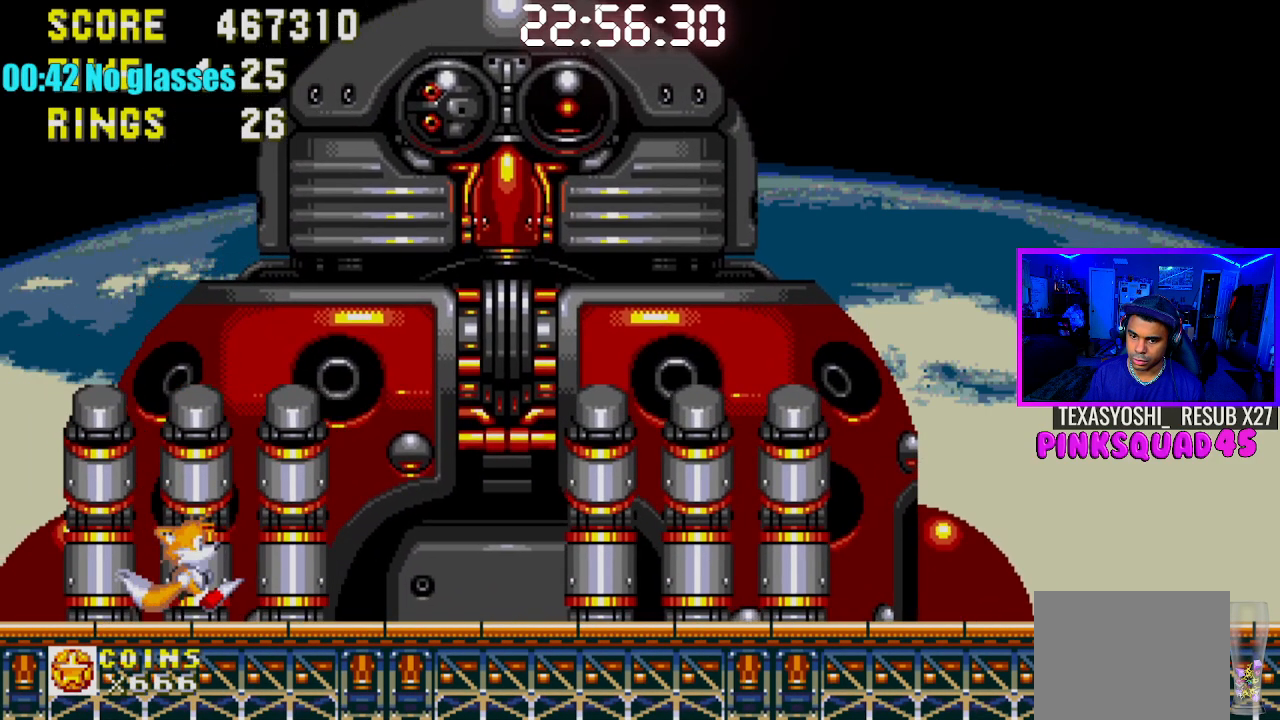
{"buttons": ["DPAD_DOWN"], "left_stick": "center", "right_stick": "center", "events": [[400, "DPAD_DOWN", "down"]]}
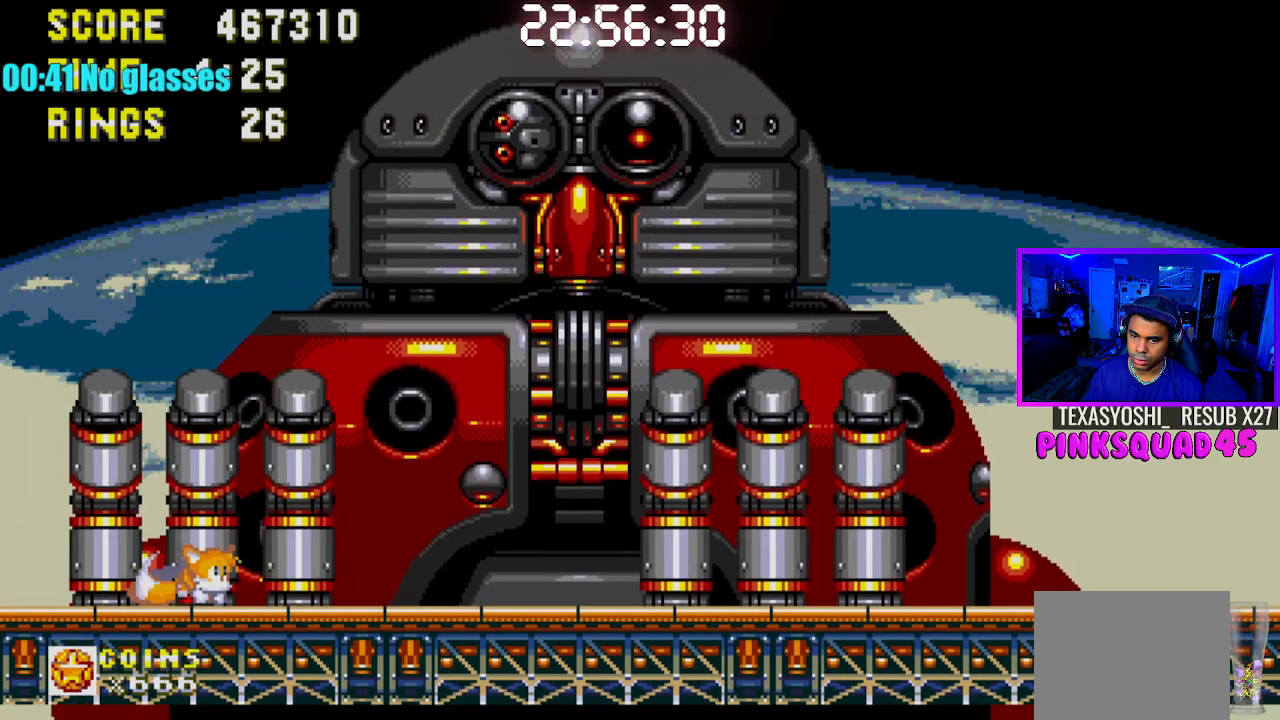
{"buttons": ["DPAD_DOWN"], "left_stick": "center", "right_stick": "center", "events": [[450, "CROSS", "down"], [483, "CROSS", "up"]]}
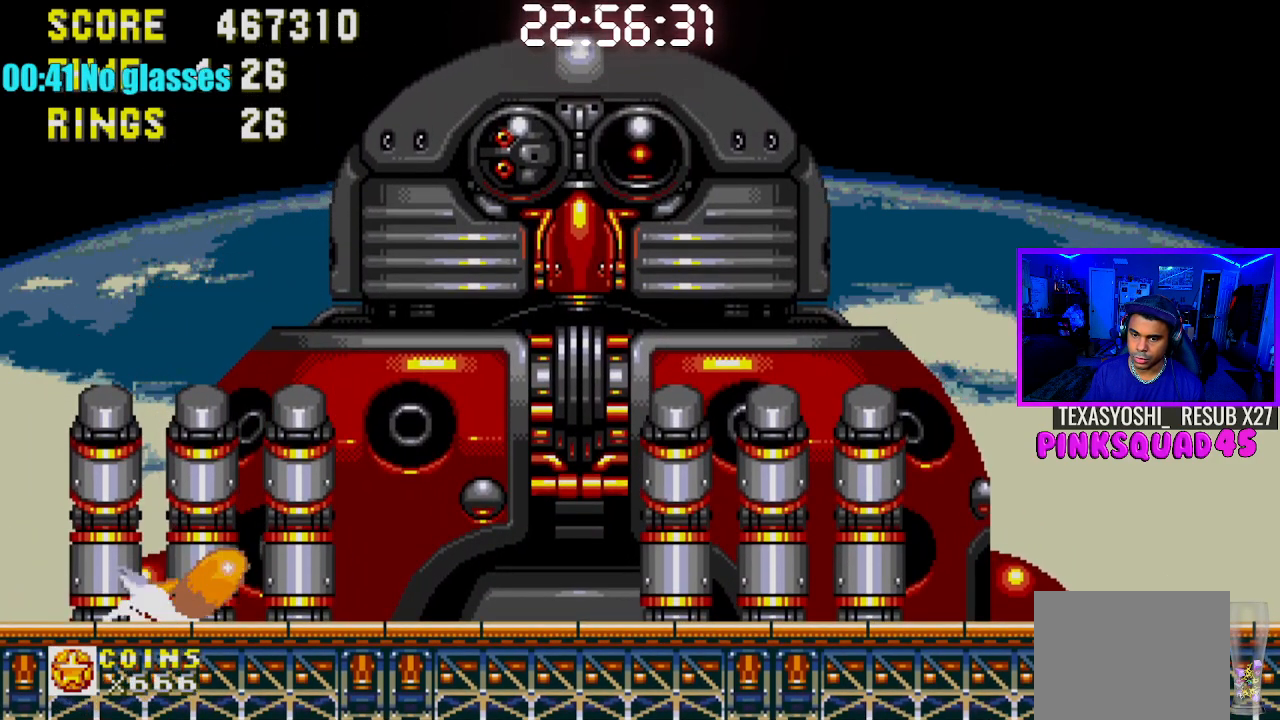
{"buttons": ["DPAD_DOWN"], "left_stick": "center", "right_stick": "center", "events": [[50, "CROSS", "down"], [67, "CROSS", "up"], [100, "CROSS", "down"], [133, "CROSS", "up"], [183, "CROSS", "down"], [217, "CROSS", "up"], [250, "CROSS", "down"], [300, "CROSS", "up"], [333, "CROSS", "down"], [367, "CROSS", "up"], [417, "CROSS", "down"], [467, "CROSS", "up"]]}
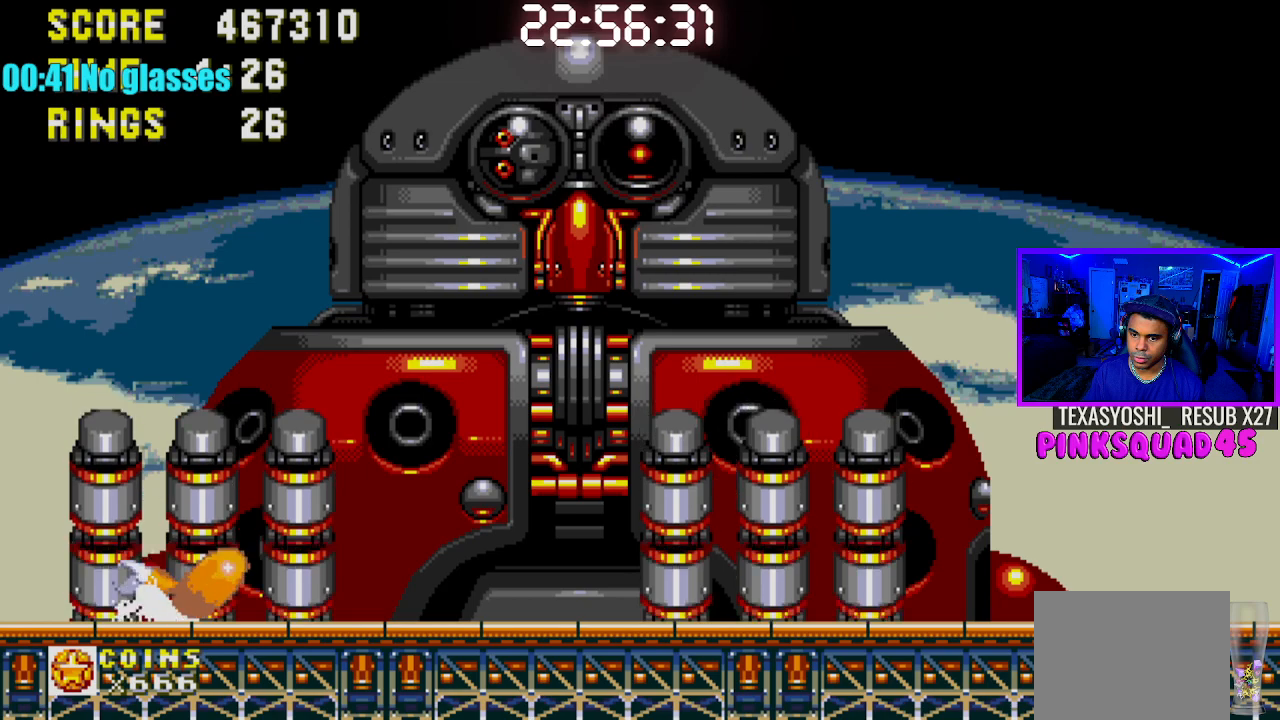
{"buttons": [], "left_stick": "center", "right_stick": "center", "events": [[17, "CROSS", "down"], [50, "CROSS", "up"], [100, "CROSS", "down"], [150, "CROSS", "up"], [200, "CROSS", "down"], [217, "CROSS", "up"], [267, "DPAD_DOWN", "up"]]}
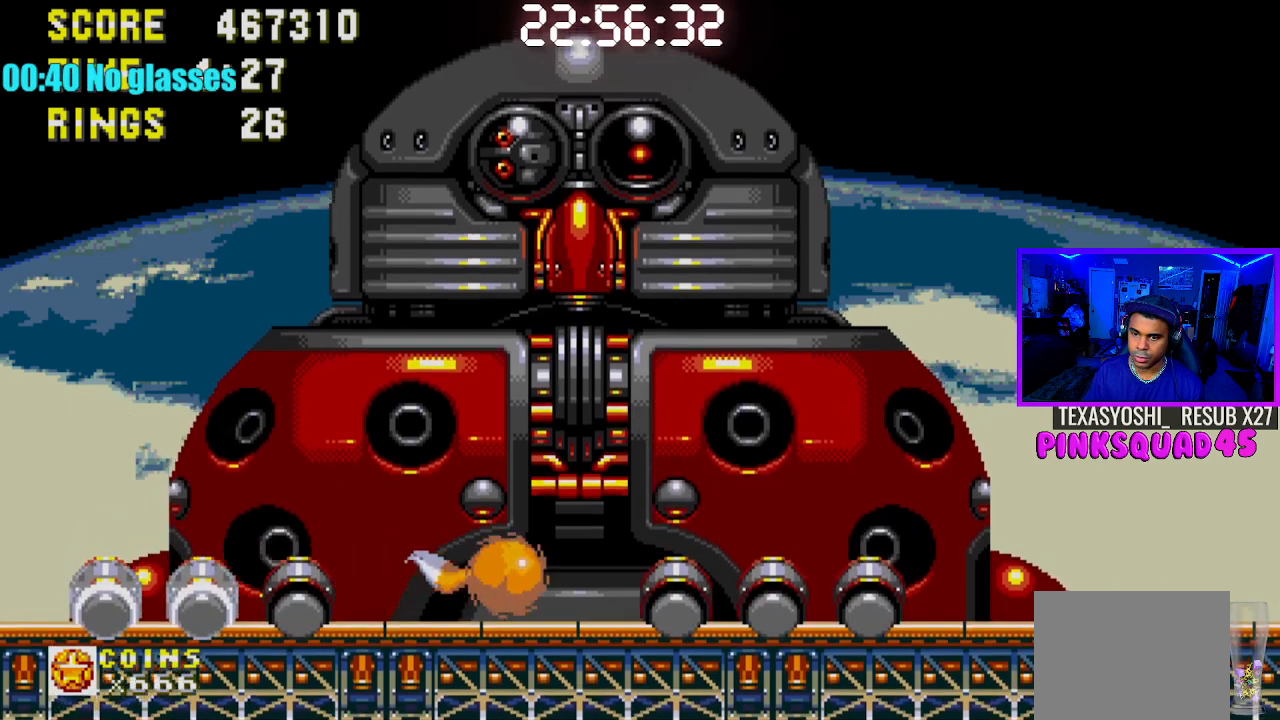
{"buttons": [], "left_stick": "center", "right_stick": "center", "events": []}
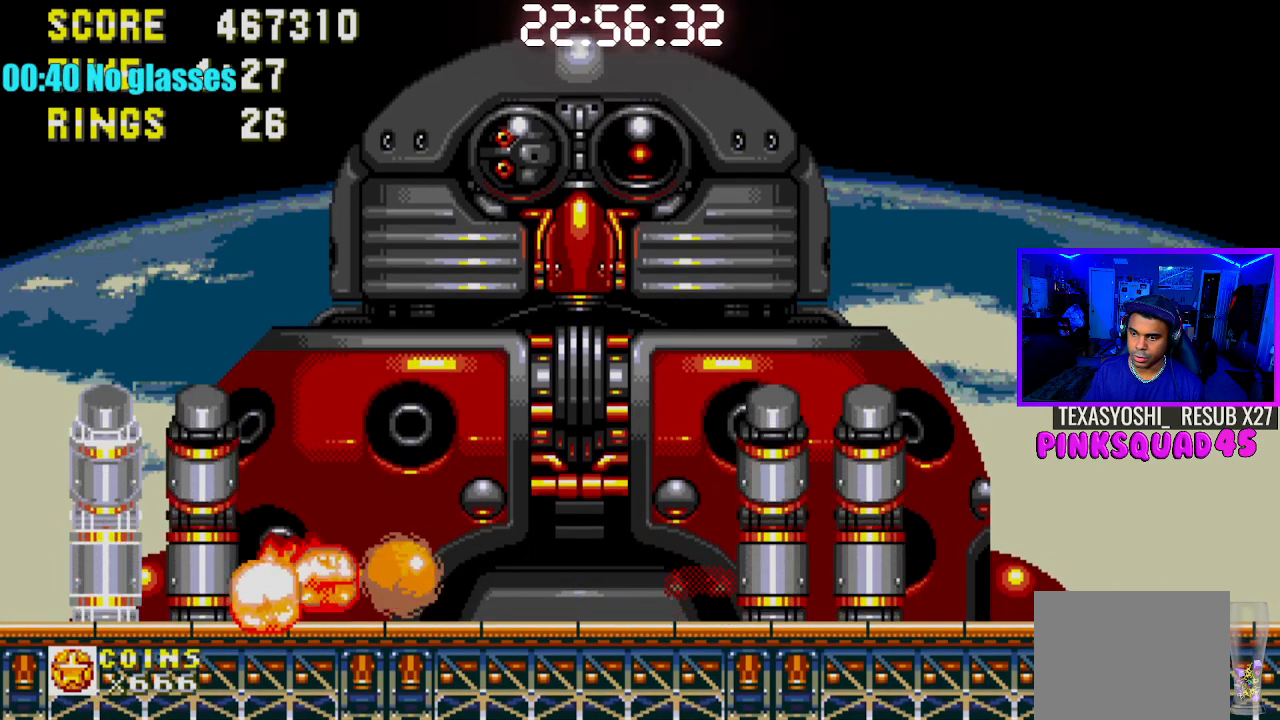
{"buttons": ["DPAD_LEFT"], "left_stick": "center", "right_stick": "center", "events": [[383, "DPAD_LEFT", "down"]]}
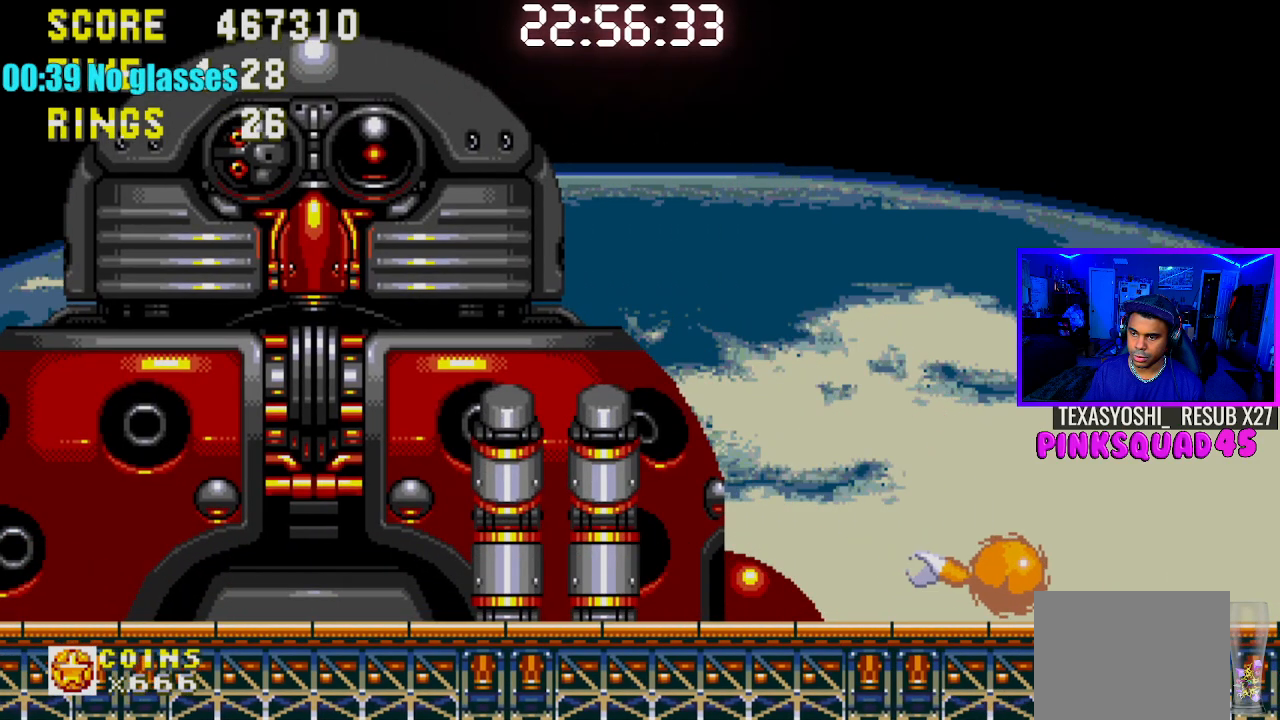
{"buttons": ["DPAD_LEFT"], "left_stick": "center", "right_stick": "center", "events": [[367, "CROSS", "down"], [450, "CROSS", "up"]]}